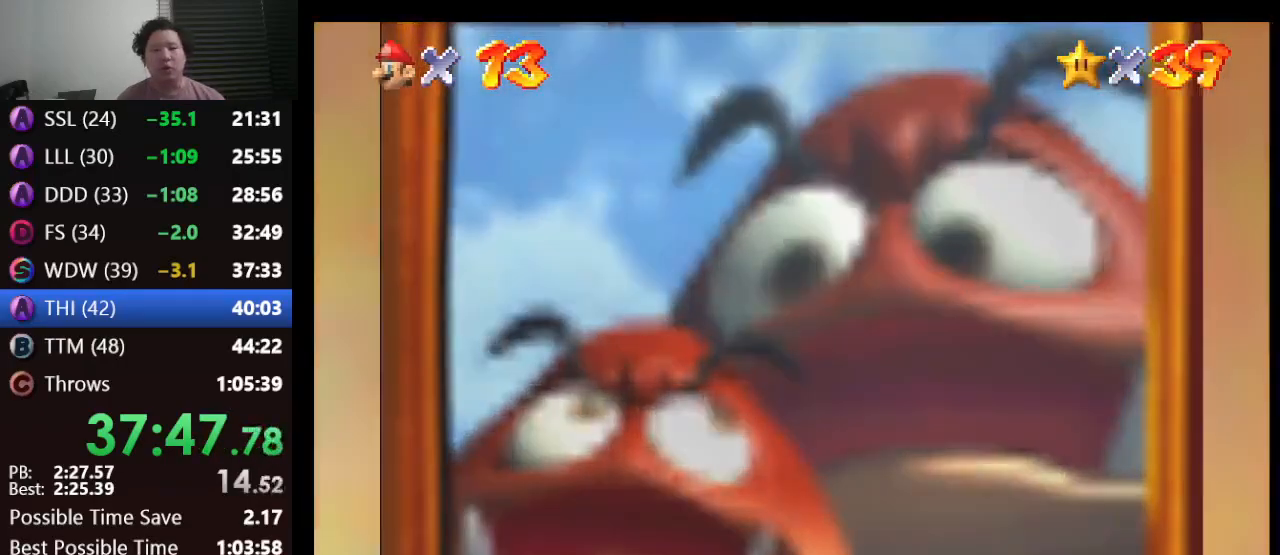
Gameplay with a controller (Nintendo layout); each line is a JSON object with the inputs held at the frame after it. "events" lists button and stick changes between this image and that frame as [ms after this image, input, new state], when the widget could be followed in between. Not read: L1 L3 R3.
{"buttons": [], "left_stick": "center", "events": []}
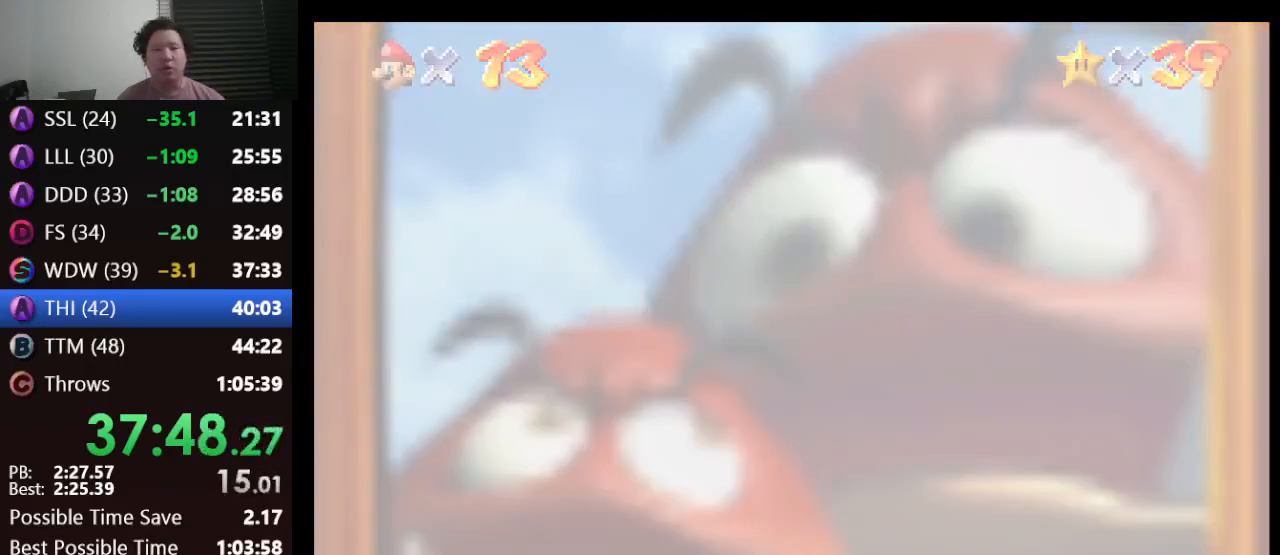
{"buttons": ["A"], "left_stick": "center", "events": [[500, "A", "down"]]}
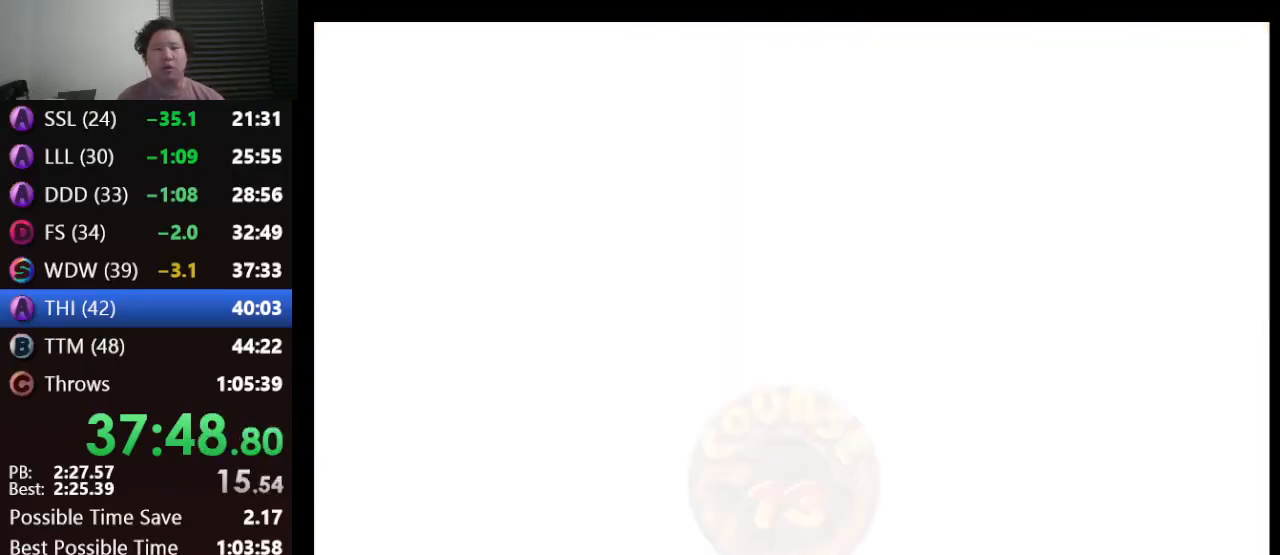
{"buttons": ["A"], "left_stick": "center", "events": [[117, "A", "up"], [217, "A", "down"], [283, "A", "up"], [367, "A", "down"]]}
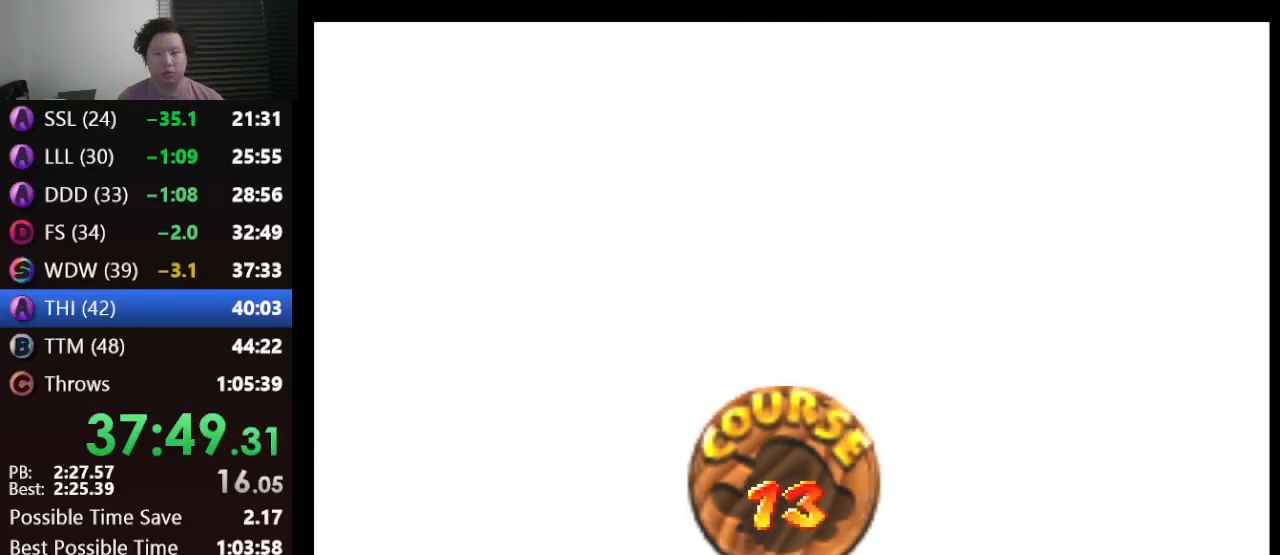
{"buttons": ["A"], "left_stick": "center", "events": [[83, "A", "up"], [167, "A", "down"], [233, "A", "up"], [300, "A", "down"], [400, "A", "up"], [483, "A", "down"]]}
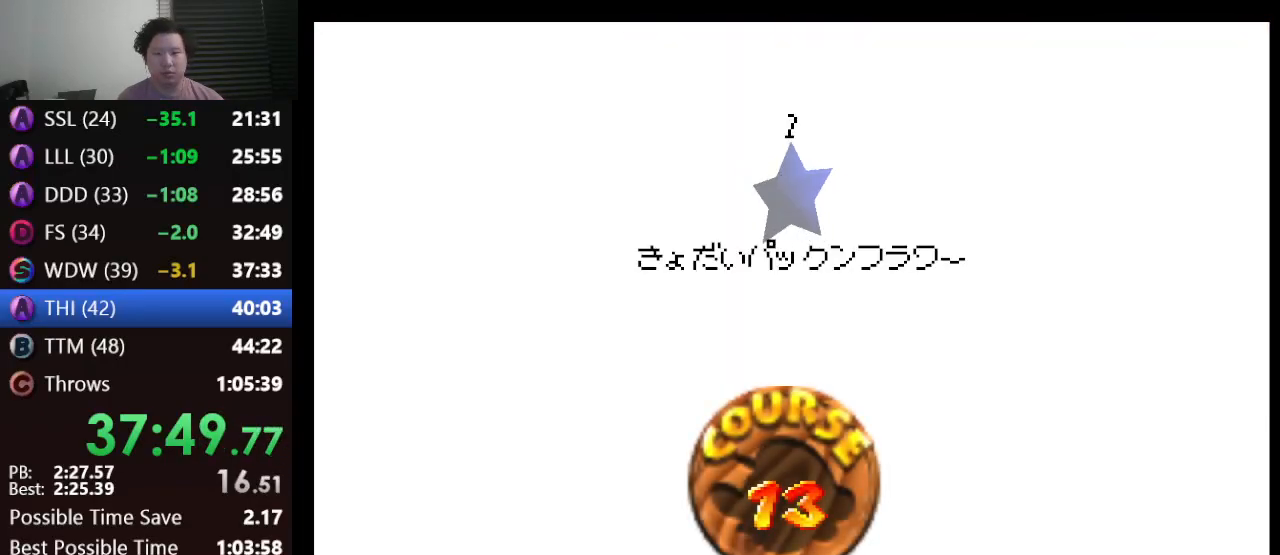
{"buttons": ["A"], "left_stick": "up", "events": [[67, "A", "up"], [133, "A", "down"], [433, "left_stick", "up"]]}
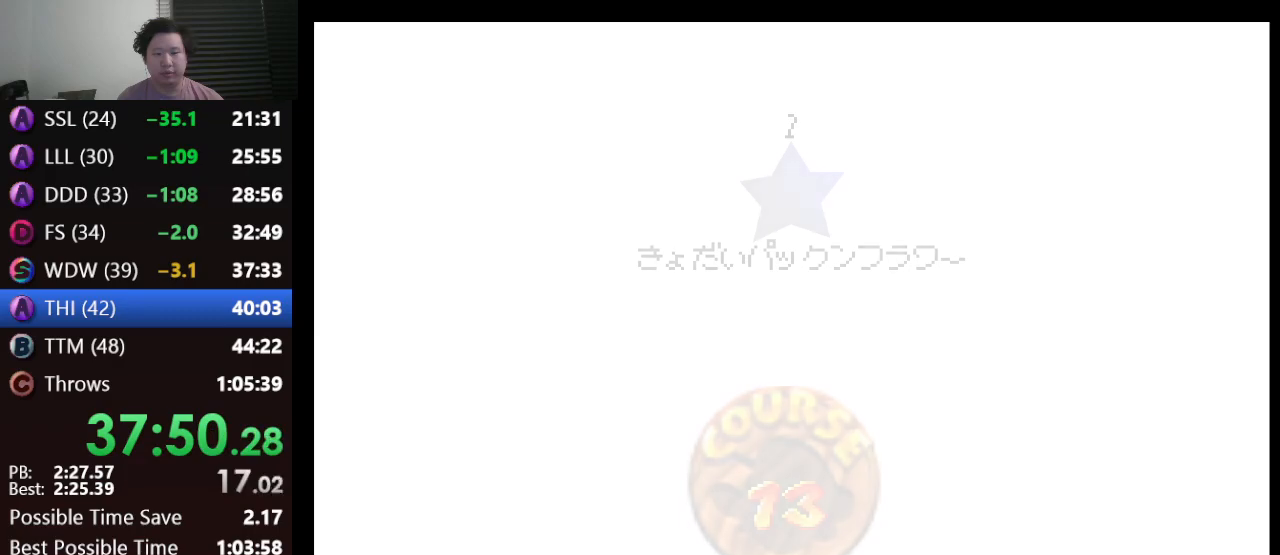
{"buttons": ["A"], "left_stick": "up", "events": []}
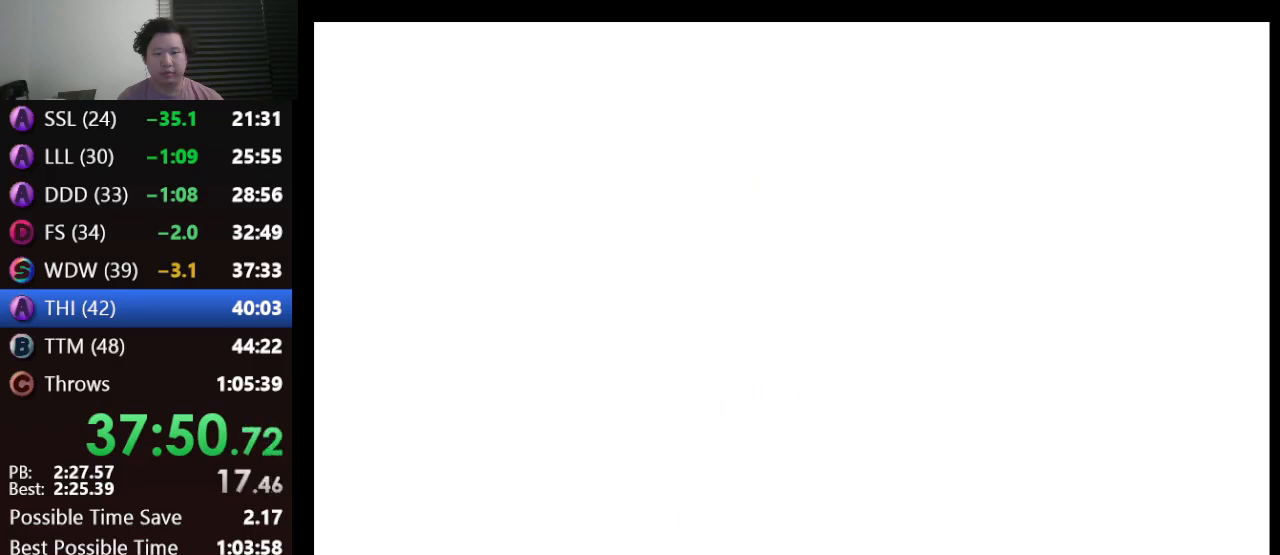
{"buttons": ["A"], "left_stick": "up", "events": []}
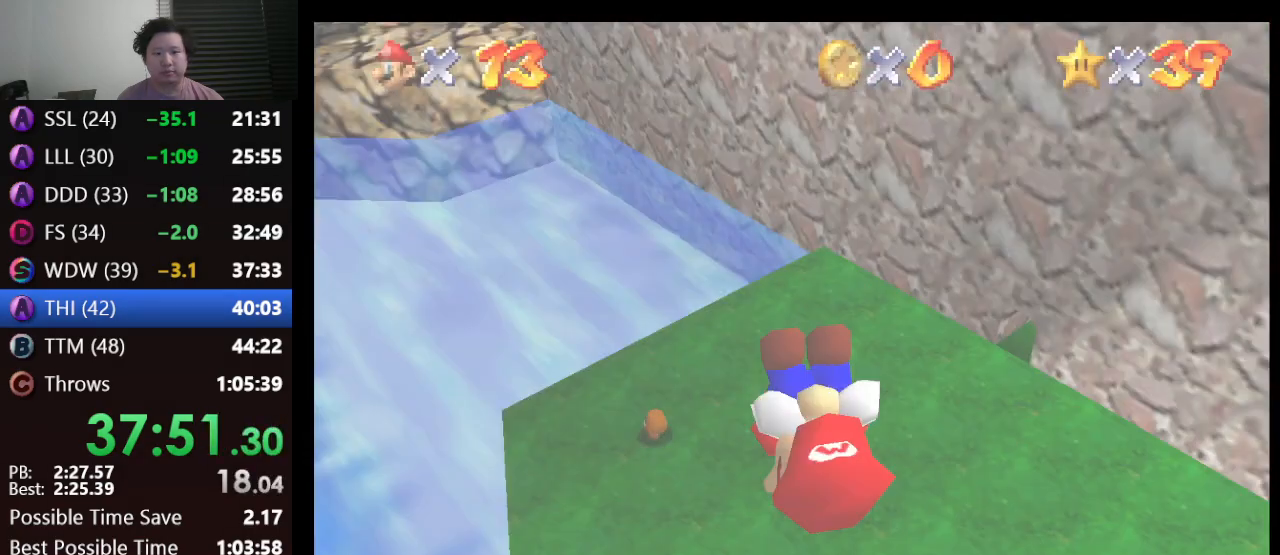
{"buttons": ["A"], "left_stick": "up", "events": []}
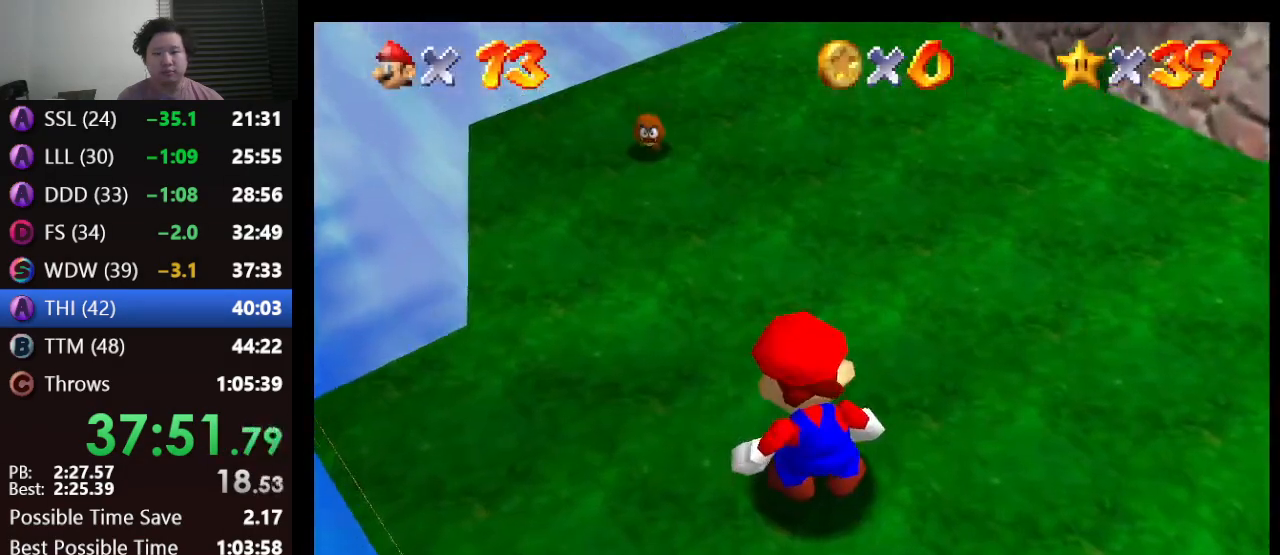
{"buttons": ["A", "B"], "left_stick": "up", "events": [[450, "B", "down"]]}
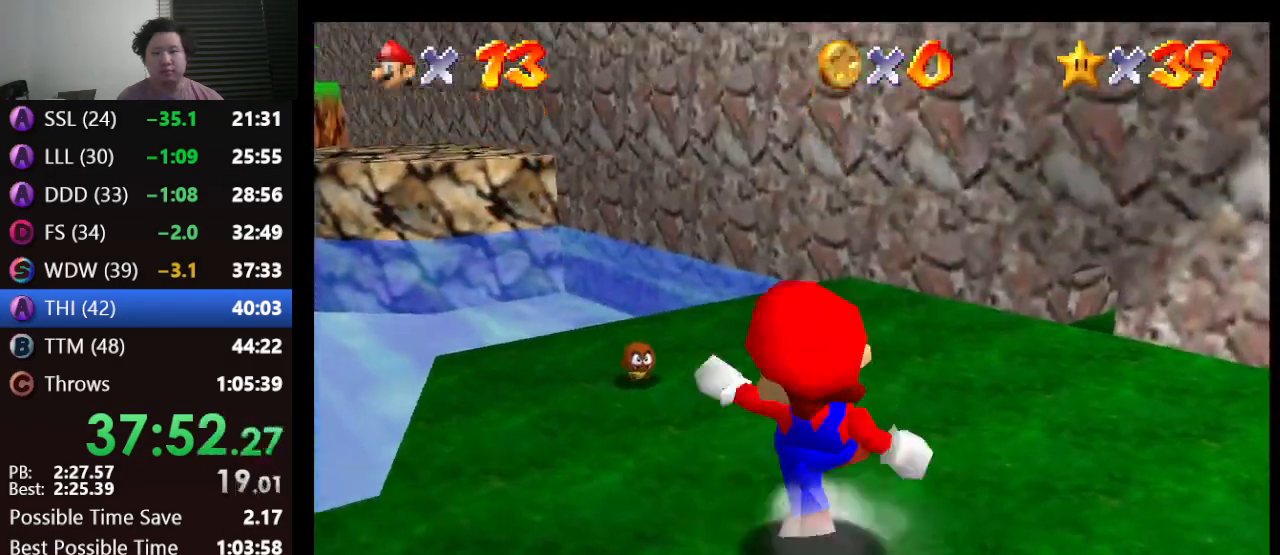
{"buttons": [], "left_stick": "up", "events": [[33, "A", "up"], [67, "B", "up"]]}
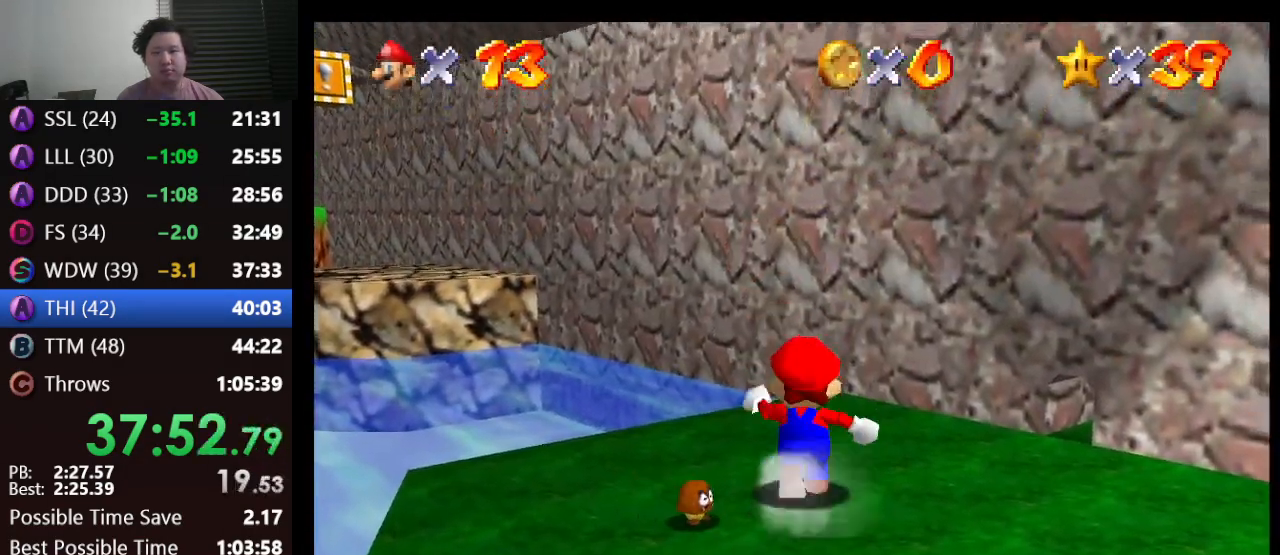
{"buttons": ["Z"], "left_stick": "up-left", "events": [[100, "left_stick", "up-left"], [167, "Z", "down"], [217, "A", "down"], [367, "A", "up"]]}
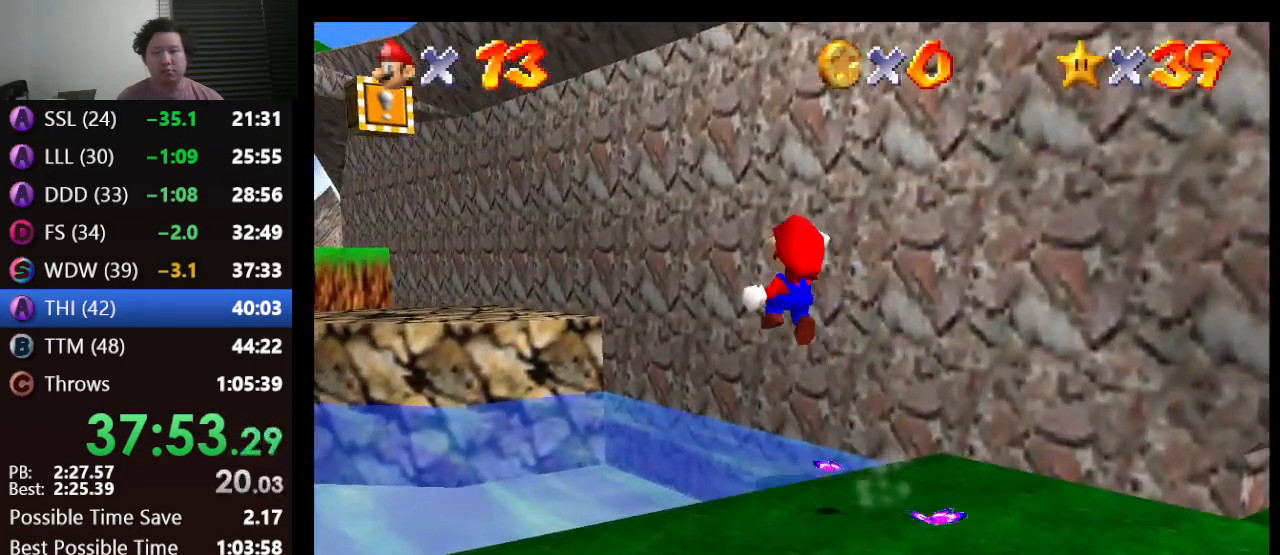
{"buttons": [], "left_stick": "up-left", "events": [[467, "Z", "up"]]}
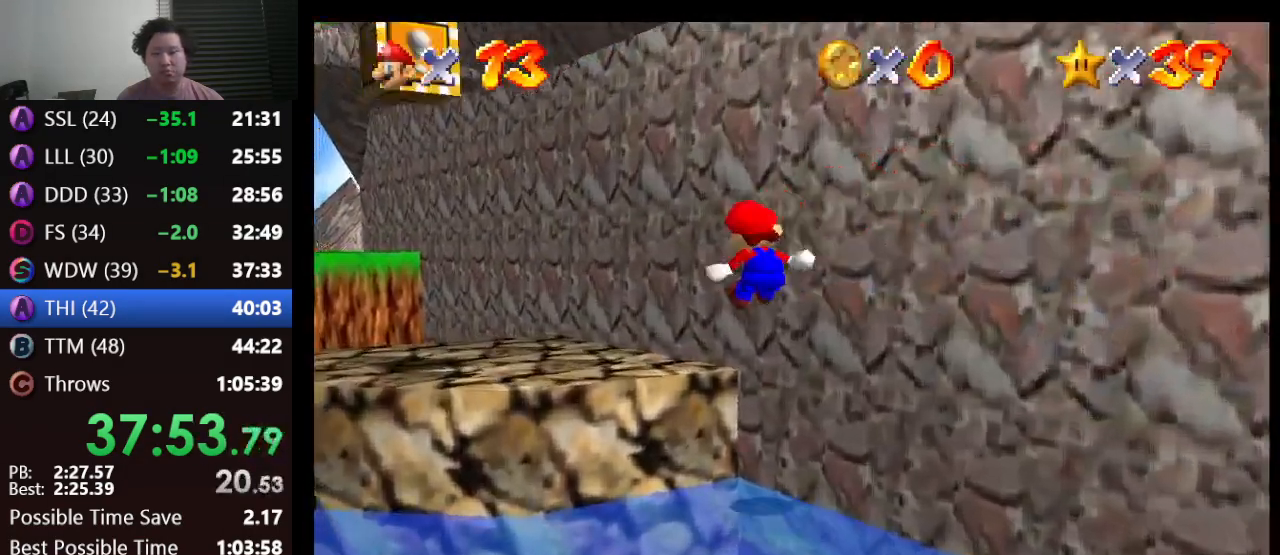
{"buttons": ["A"], "left_stick": "right", "events": [[50, "left_stick", "right"], [383, "A", "down"]]}
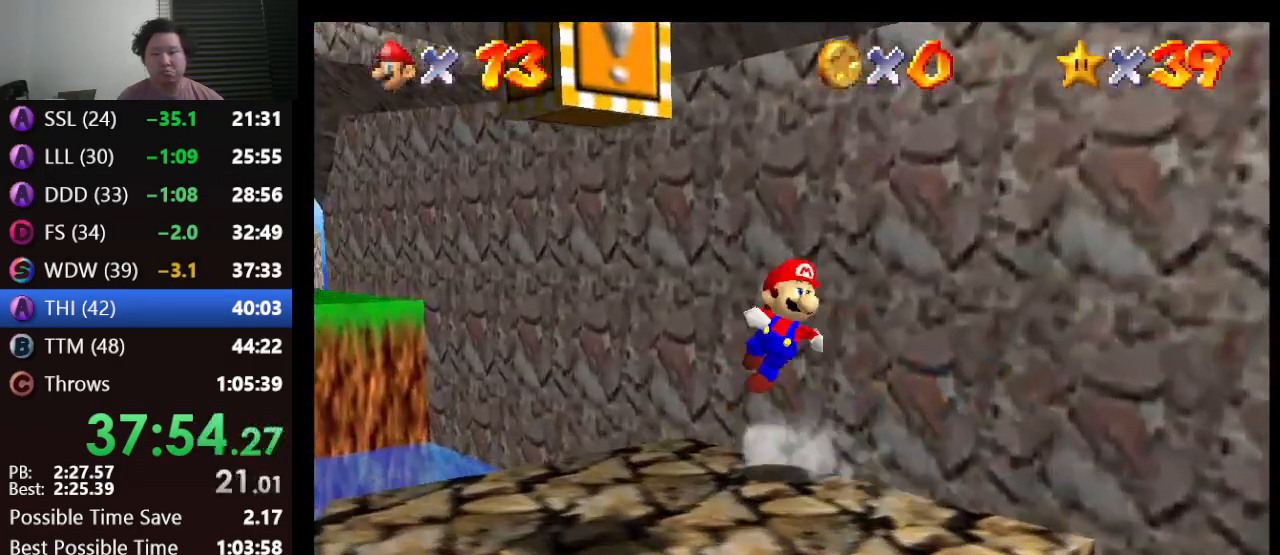
{"buttons": [], "left_stick": "up-left", "events": [[250, "A", "up"], [267, "left_stick", "up-left"]]}
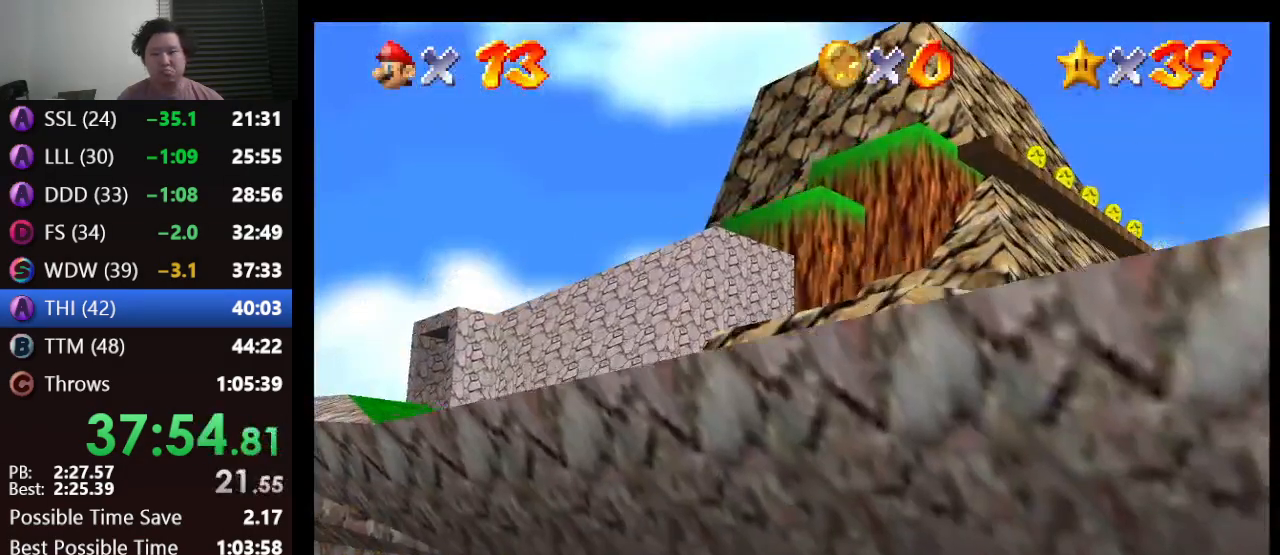
{"buttons": ["A"], "left_stick": "up-left", "events": [[383, "A", "down"]]}
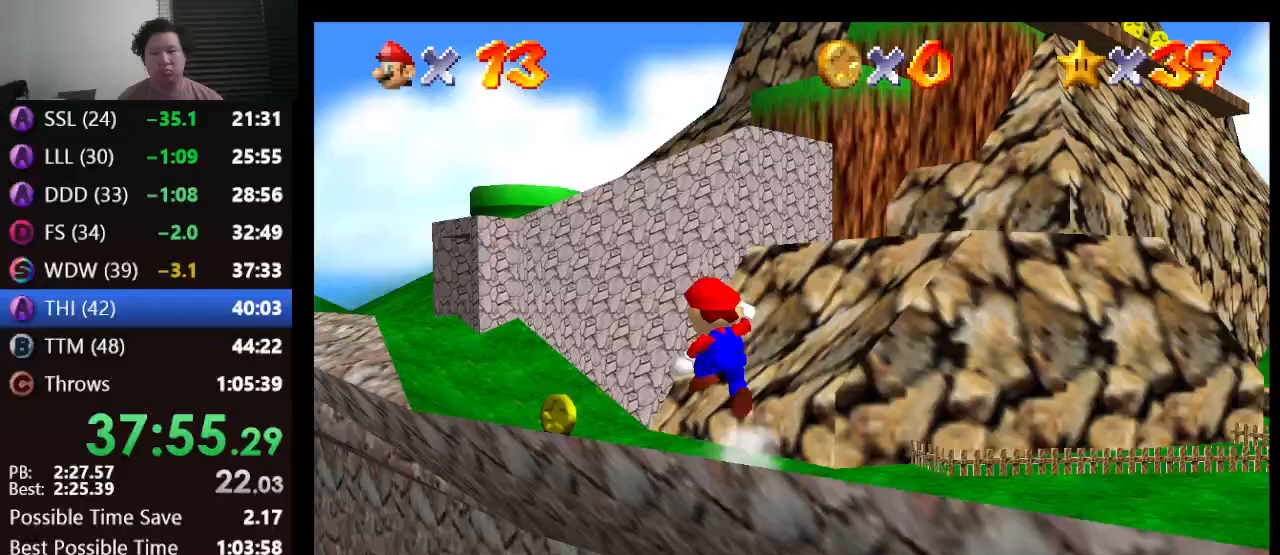
{"buttons": [], "left_stick": "up-left", "events": [[167, "B", "down"], [367, "B", "up"], [467, "A", "up"]]}
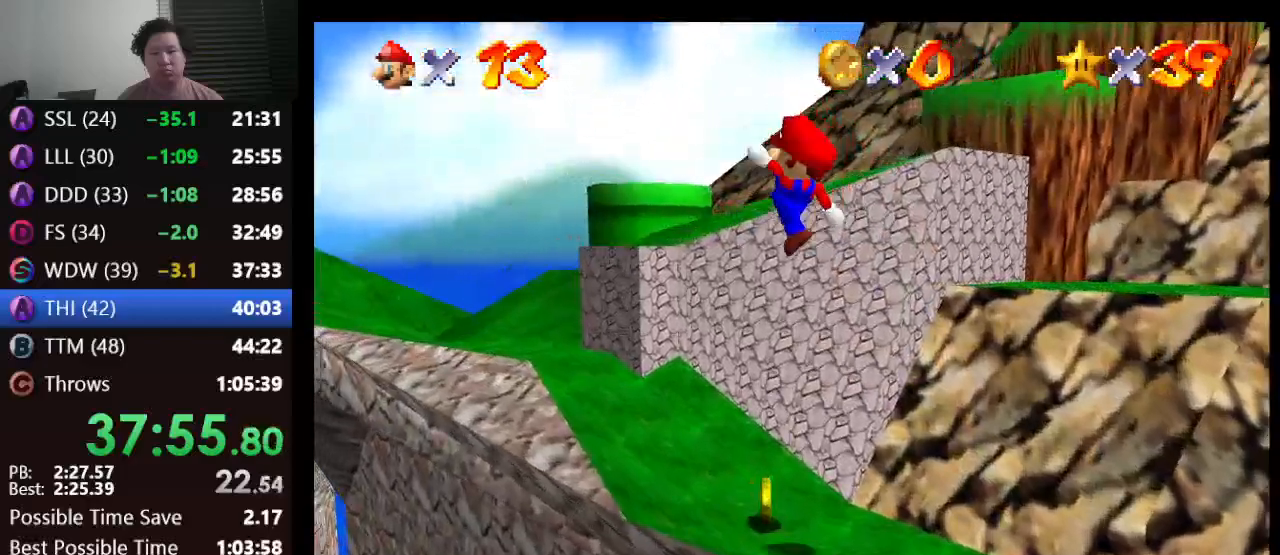
{"buttons": [], "left_stick": "right", "events": [[500, "left_stick", "right"]]}
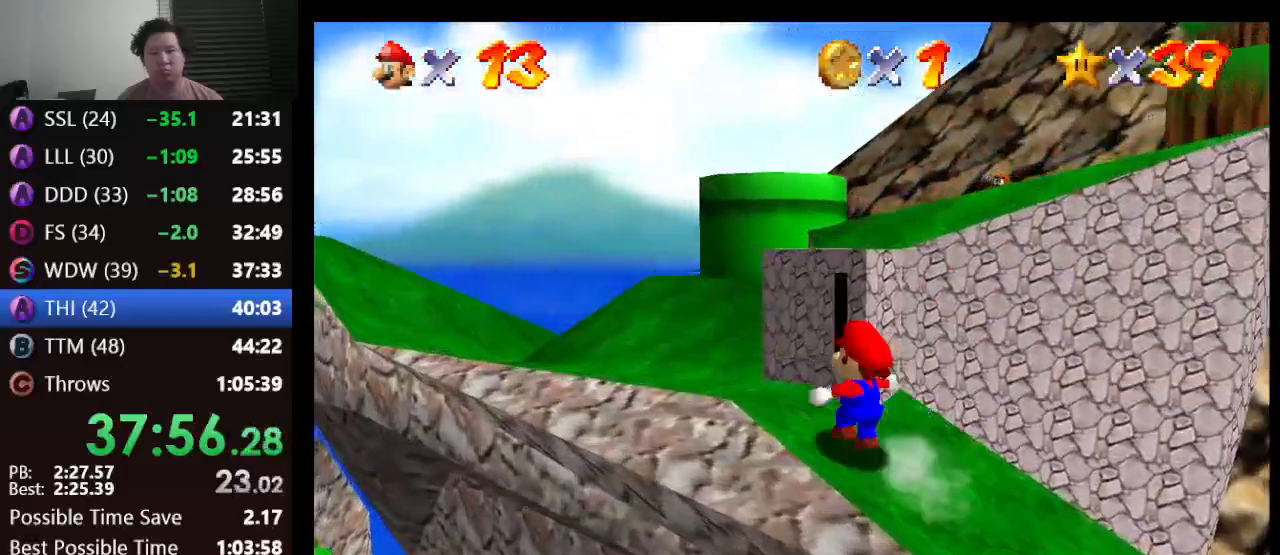
{"buttons": ["A", "B"], "left_stick": "down-right", "events": [[17, "left_stick", "down-right"], [117, "A", "down"], [350, "B", "down"]]}
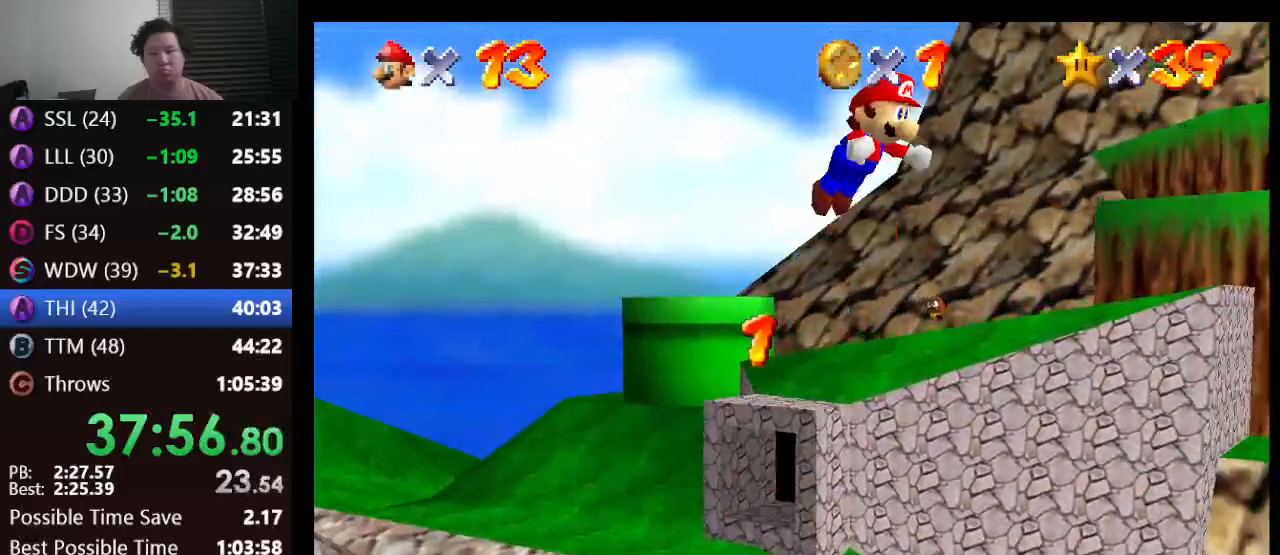
{"buttons": [], "left_stick": "right", "events": [[50, "B", "up"], [83, "left_stick", "center"], [117, "A", "up"], [183, "left_stick", "right"]]}
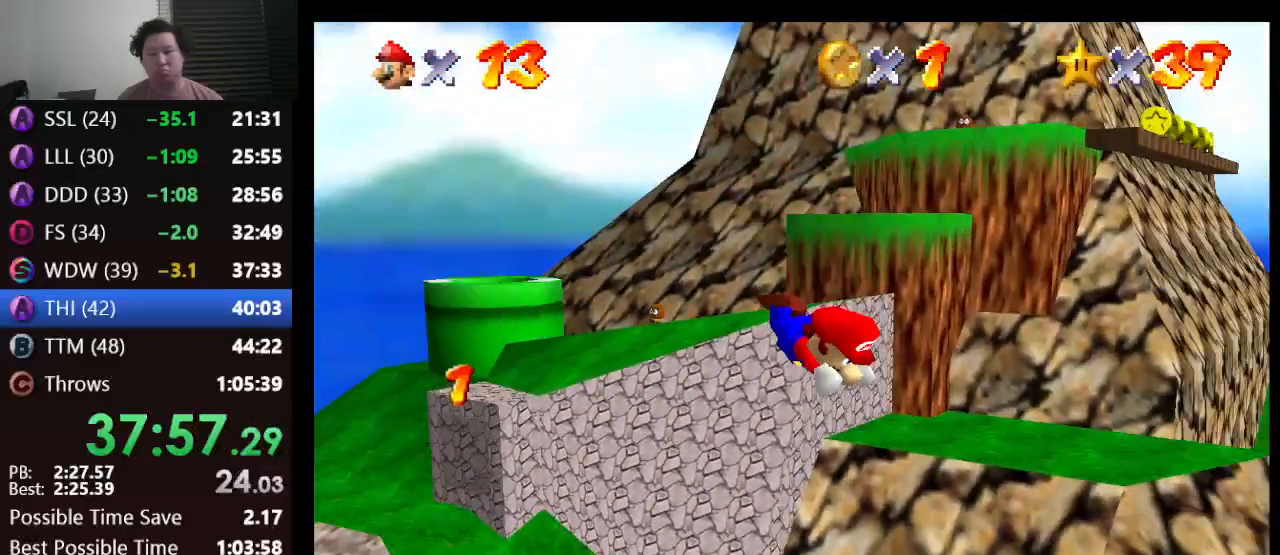
{"buttons": ["A", "C_DOWN"], "left_stick": "center", "events": [[333, "A", "down"], [433, "left_stick", "center"], [483, "C_DOWN", "down"]]}
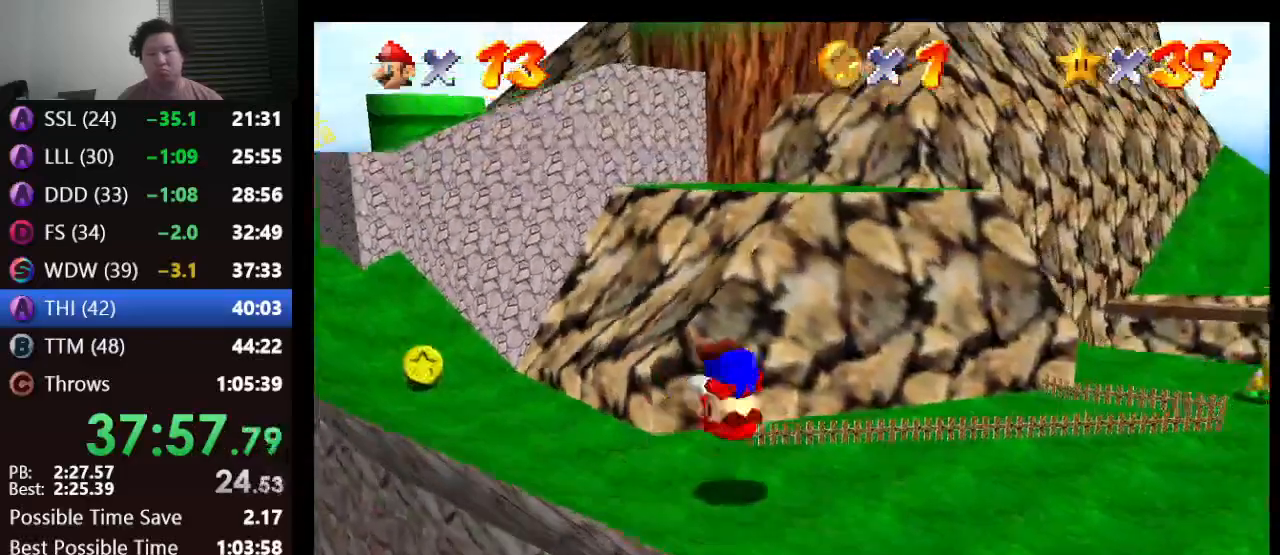
{"buttons": [], "left_stick": "down-right", "events": [[50, "A", "up"], [50, "left_stick", "right"], [67, "C_RIGHT", "down"], [200, "C_DOWN", "up"], [233, "C_RIGHT", "up"], [450, "left_stick", "down-right"]]}
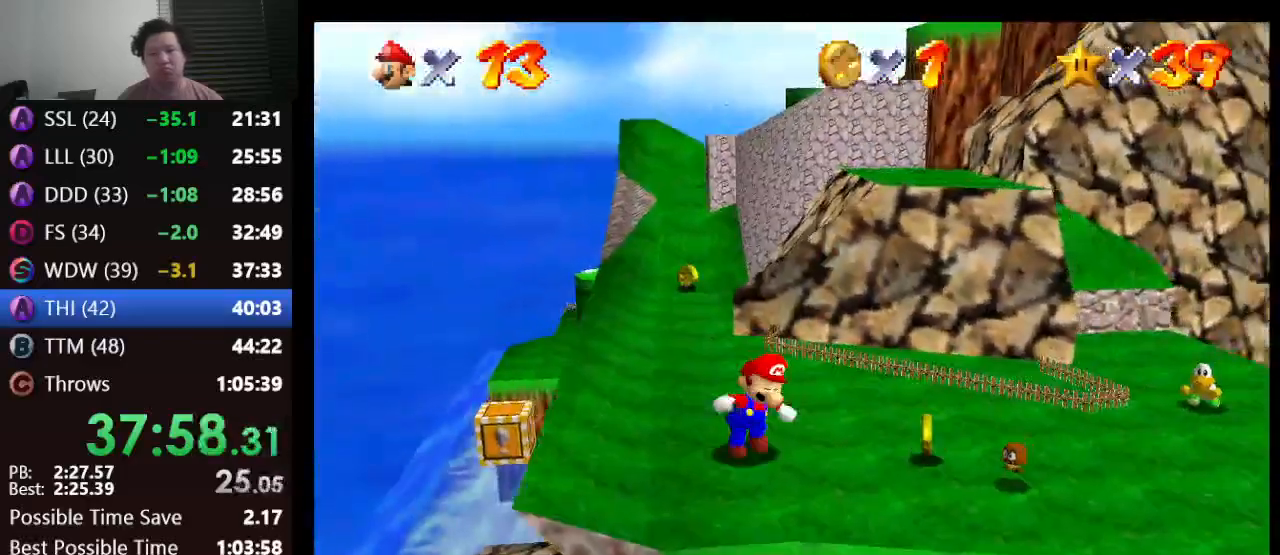
{"buttons": [], "left_stick": "down-right", "events": [[17, "left_stick", "down"], [167, "A", "down"], [233, "left_stick", "center"], [250, "A", "up"], [500, "left_stick", "down-right"]]}
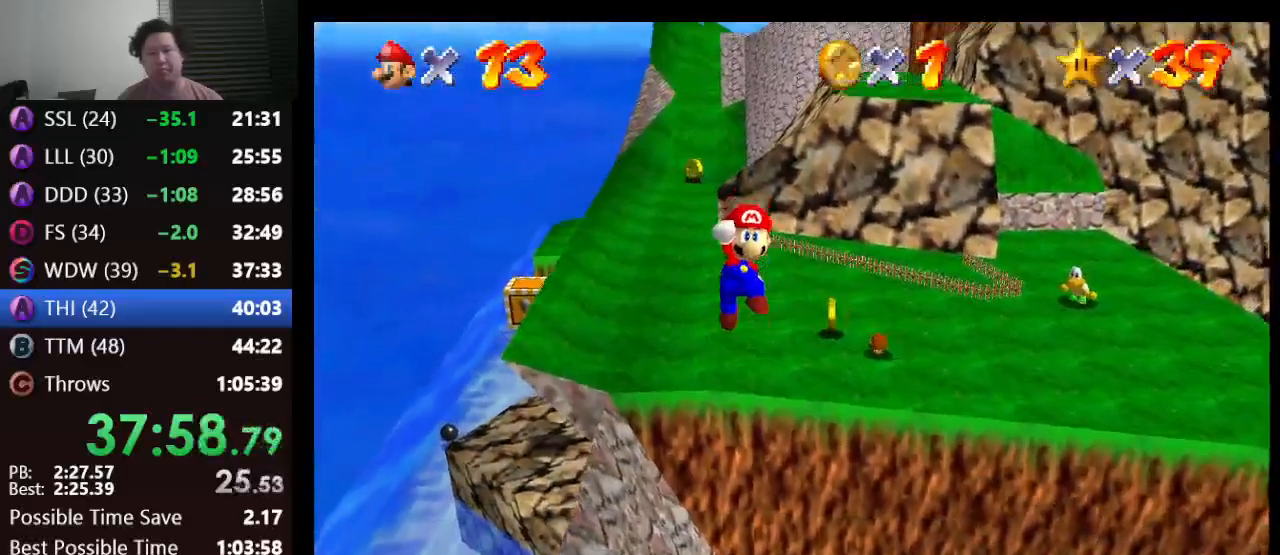
{"buttons": [], "left_stick": "center", "events": [[200, "left_stick", "center"]]}
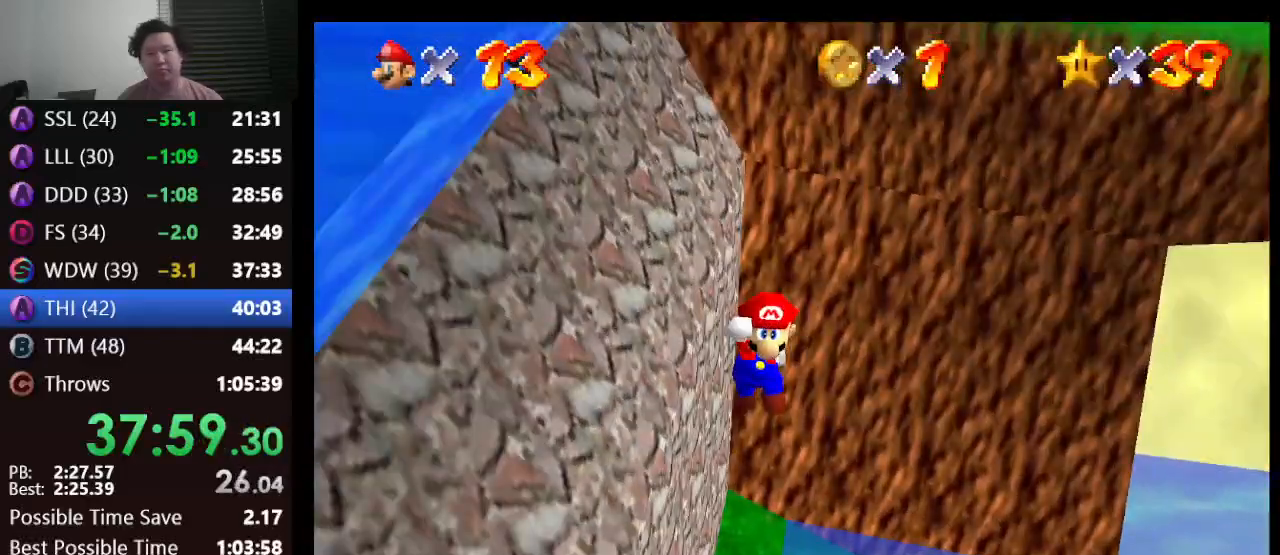
{"buttons": [], "left_stick": "up-right", "events": [[150, "left_stick", "left"], [250, "left_stick", "up-left"], [467, "left_stick", "up-right"]]}
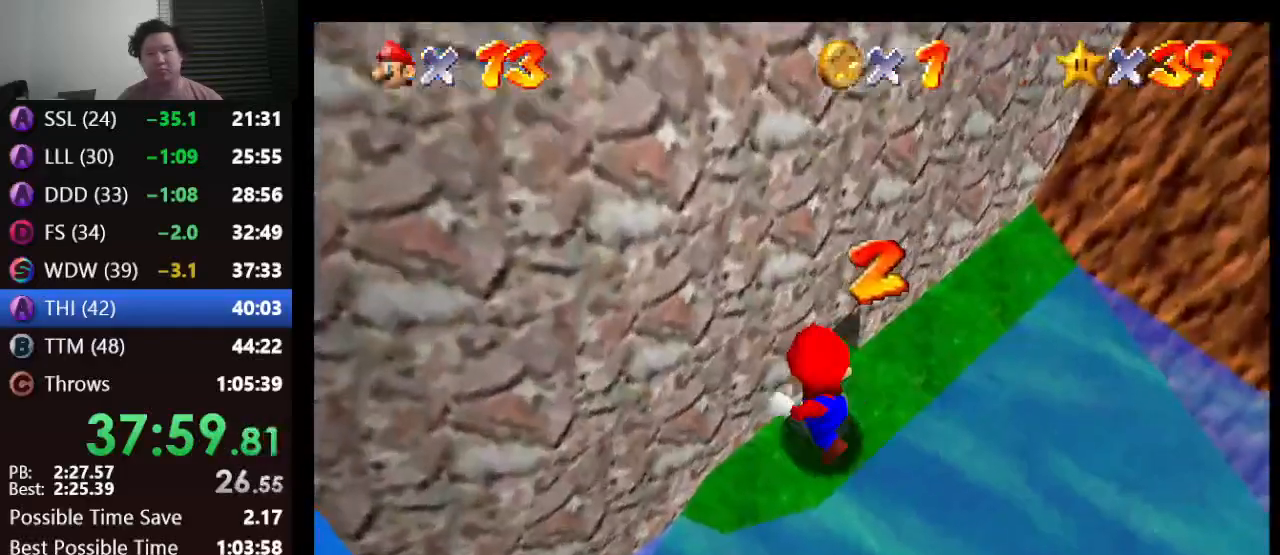
{"buttons": [], "left_stick": "right", "events": [[150, "left_stick", "right"]]}